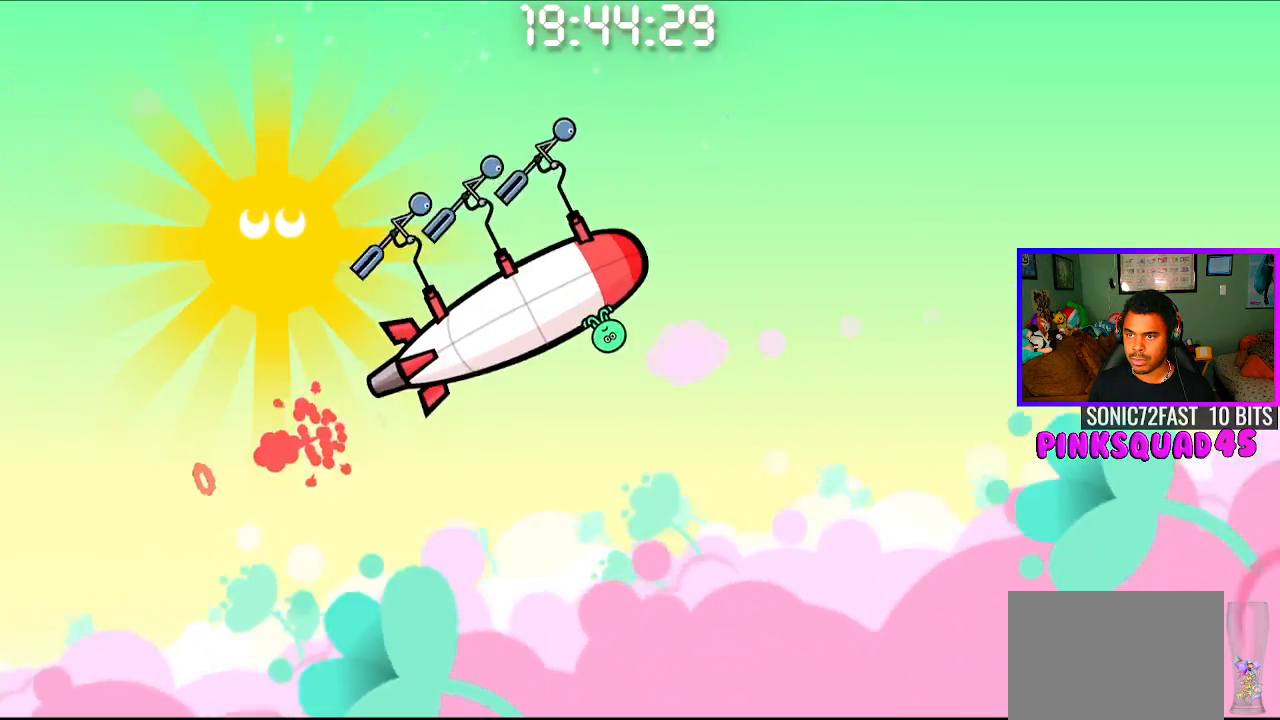
Gameplay with a controller (PlayStation layout); each line is a JSON object with the inputs held at the frame after it. "events" lists button and stick changes between this image and that frame as [ms after this image, input, new state], when the widget could be followed in between. Not read: R1.
{"buttons": ["CROSS"], "left_stick": "center", "right_stick": "center", "events": [[483, "CROSS", "down"]]}
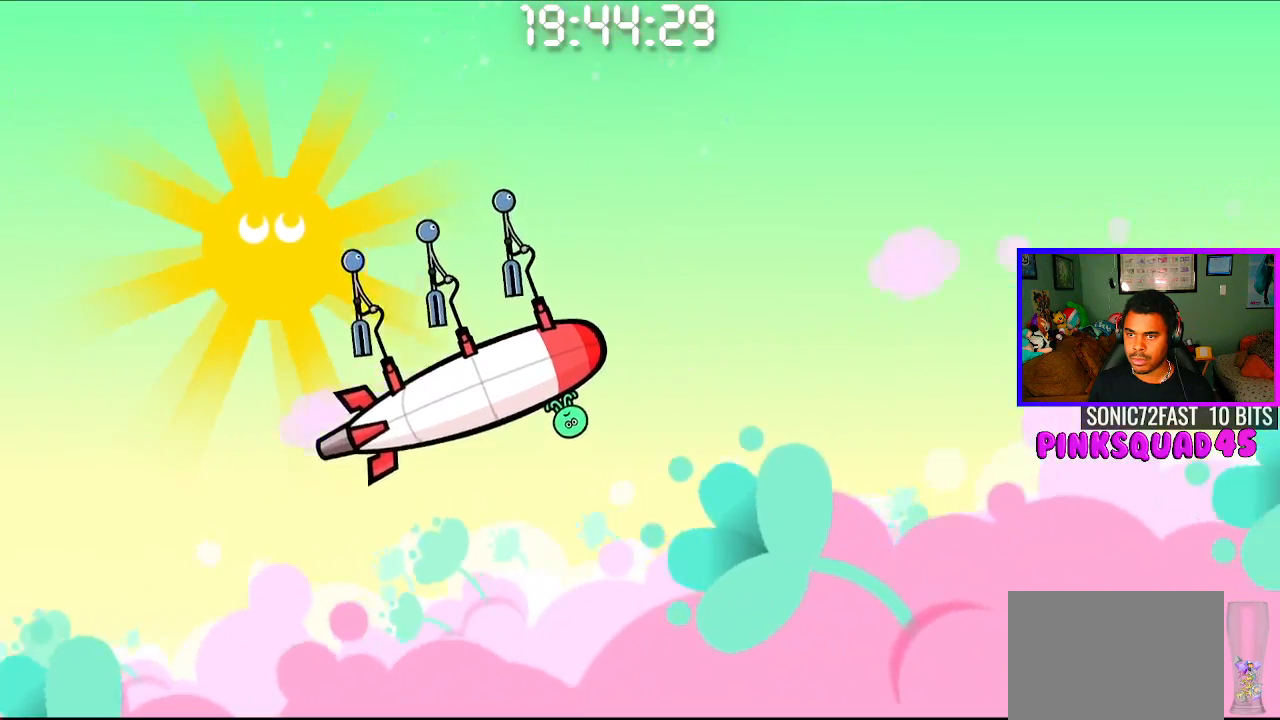
{"buttons": [], "left_stick": "center", "right_stick": "center", "events": [[117, "CROSS", "up"], [283, "CROSS", "down"], [400, "CROSS", "up"]]}
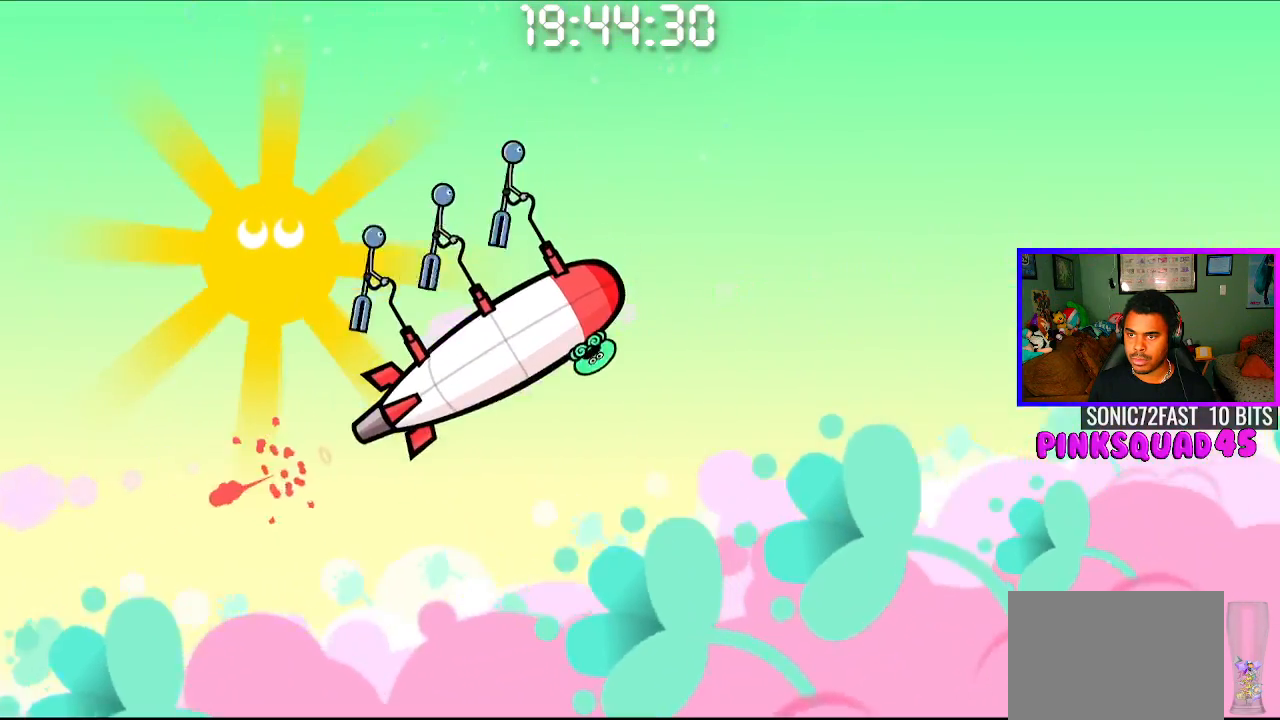
{"buttons": ["CROSS"], "left_stick": "center", "right_stick": "center", "events": [[467, "CROSS", "down"]]}
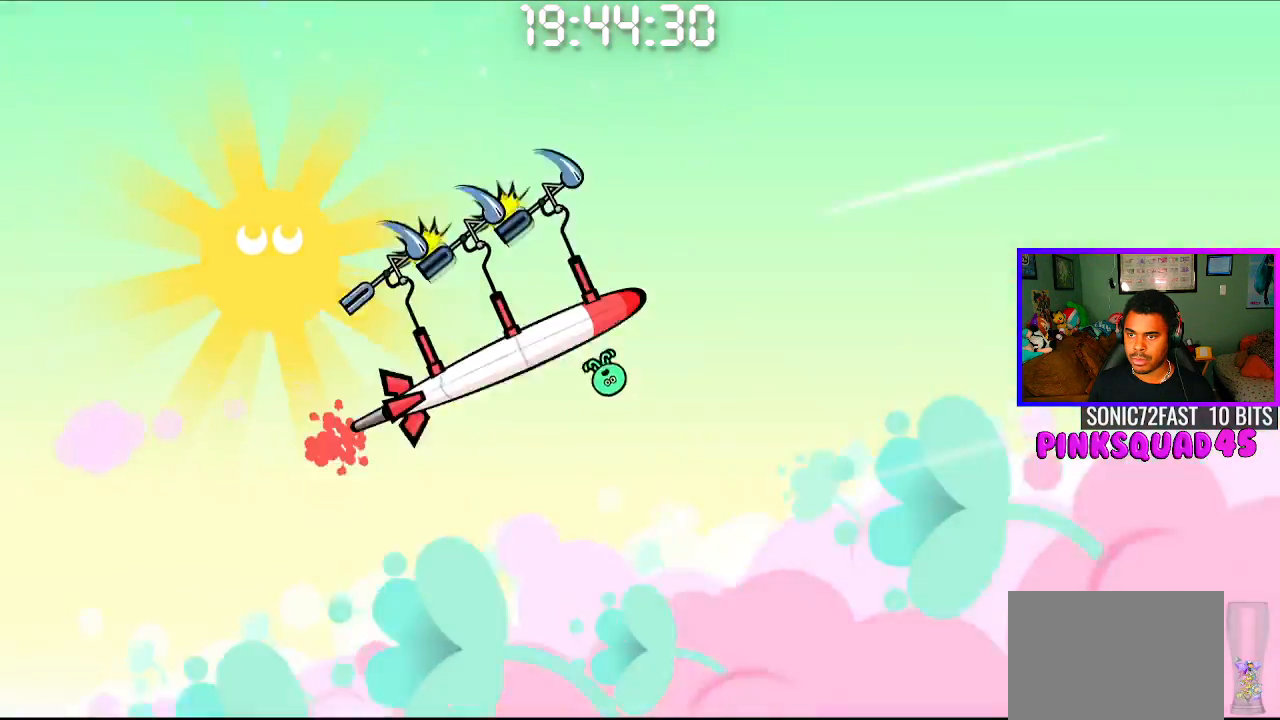
{"buttons": [], "left_stick": "center", "right_stick": "center", "events": [[83, "CROSS", "up"], [217, "CROSS", "down"], [350, "CROSS", "up"]]}
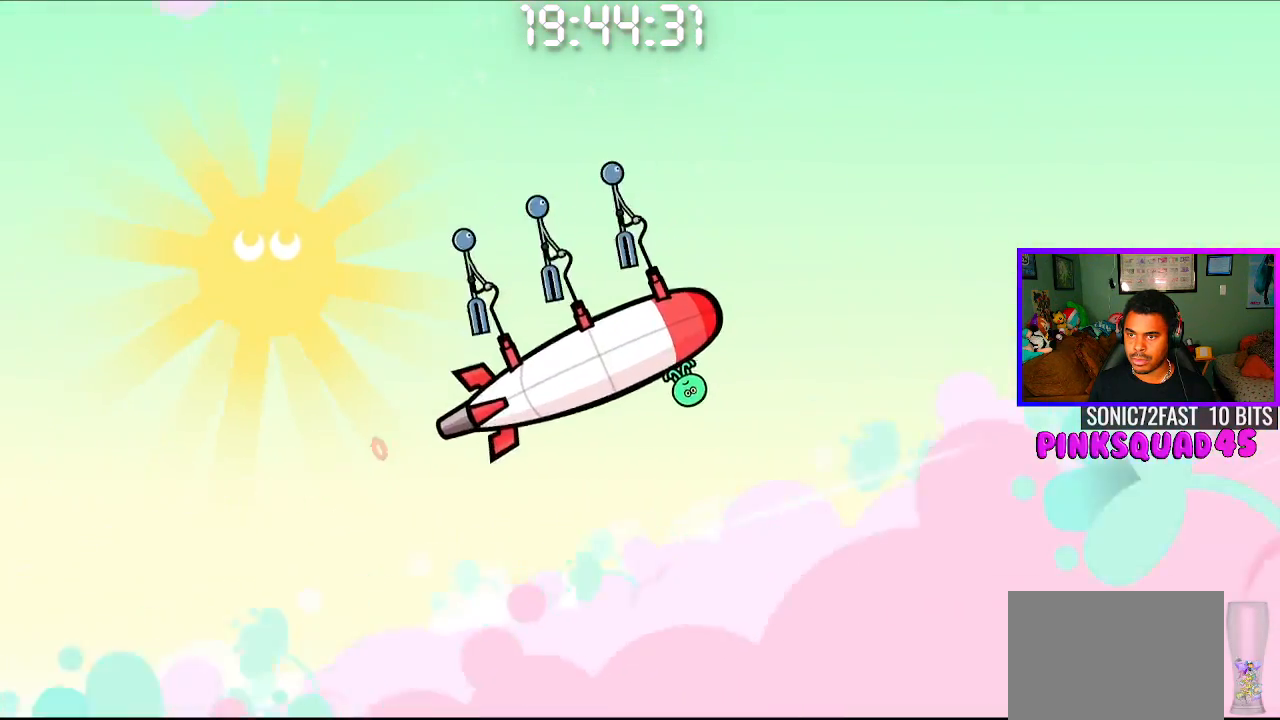
{"buttons": [], "left_stick": "center", "right_stick": "center", "events": [[17, "CROSS", "down"], [117, "CROSS", "up"], [300, "CROSS", "down"], [433, "CROSS", "up"]]}
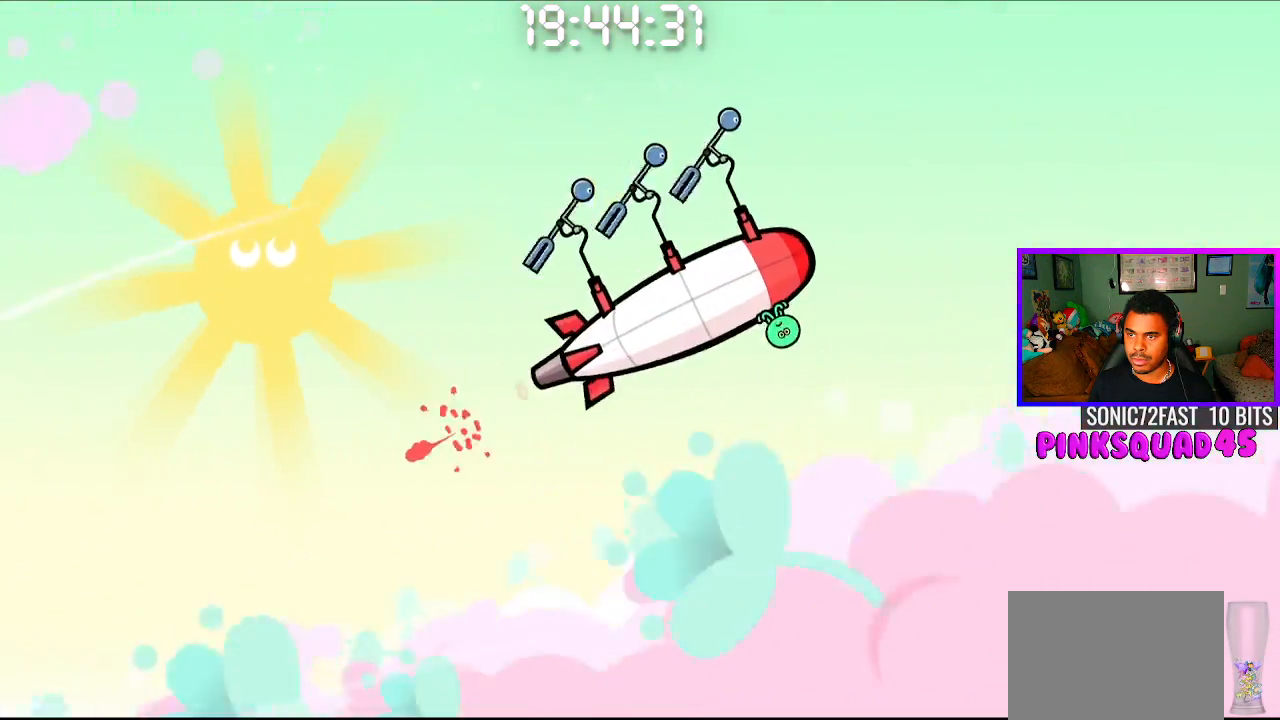
{"buttons": [], "left_stick": "center", "right_stick": "center", "events": [[117, "CROSS", "down"], [233, "CROSS", "up"], [400, "CROSS", "down"], [483, "CROSS", "up"]]}
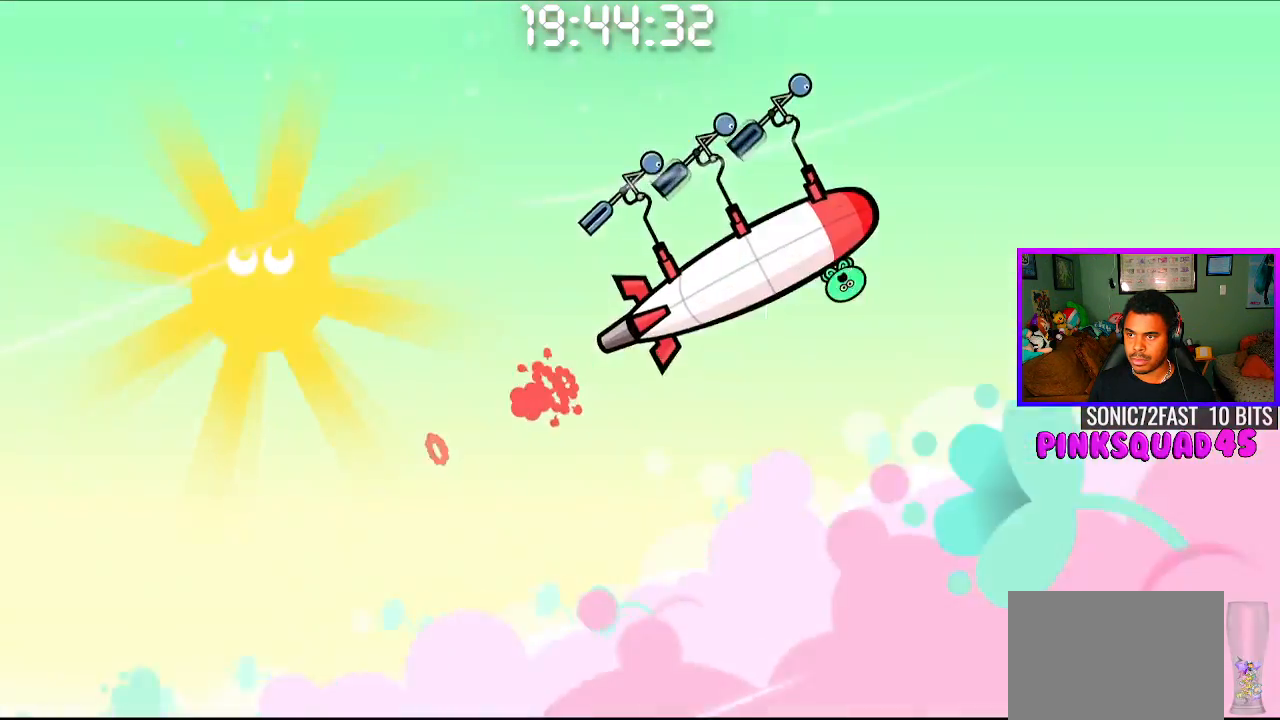
{"buttons": ["CROSS"], "left_stick": "center", "right_stick": "center", "events": [[217, "CROSS", "down"], [333, "CROSS", "up"], [467, "CROSS", "down"]]}
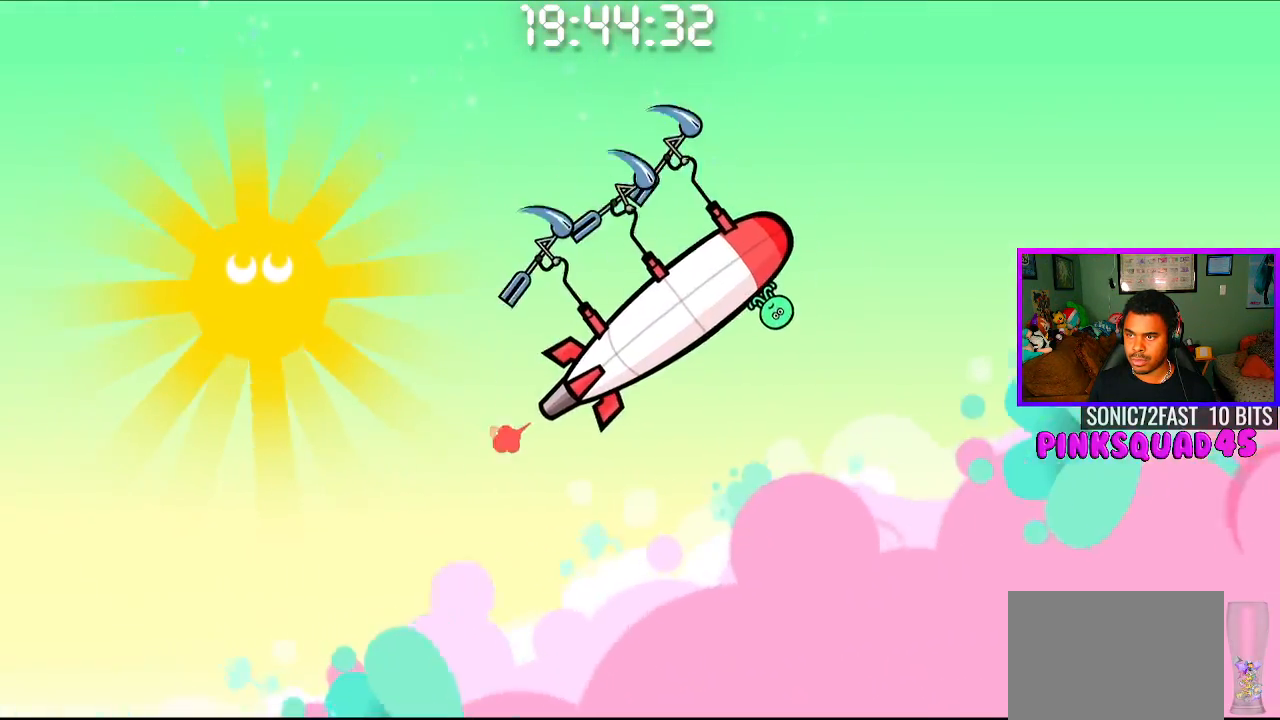
{"buttons": [], "left_stick": "center", "right_stick": "center", "events": [[83, "CROSS", "up"]]}
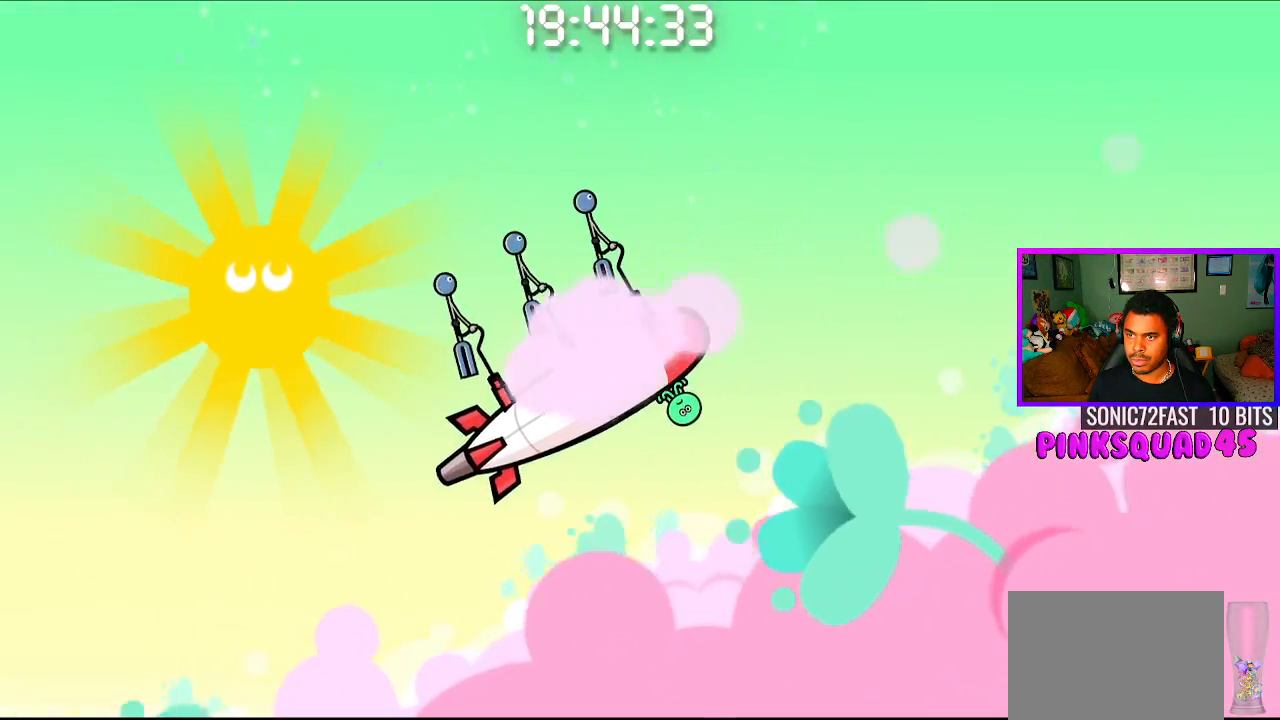
{"buttons": ["CROSS"], "left_stick": "center", "right_stick": "center", "events": [[133, "CROSS", "down"], [267, "CROSS", "up"], [450, "CROSS", "down"]]}
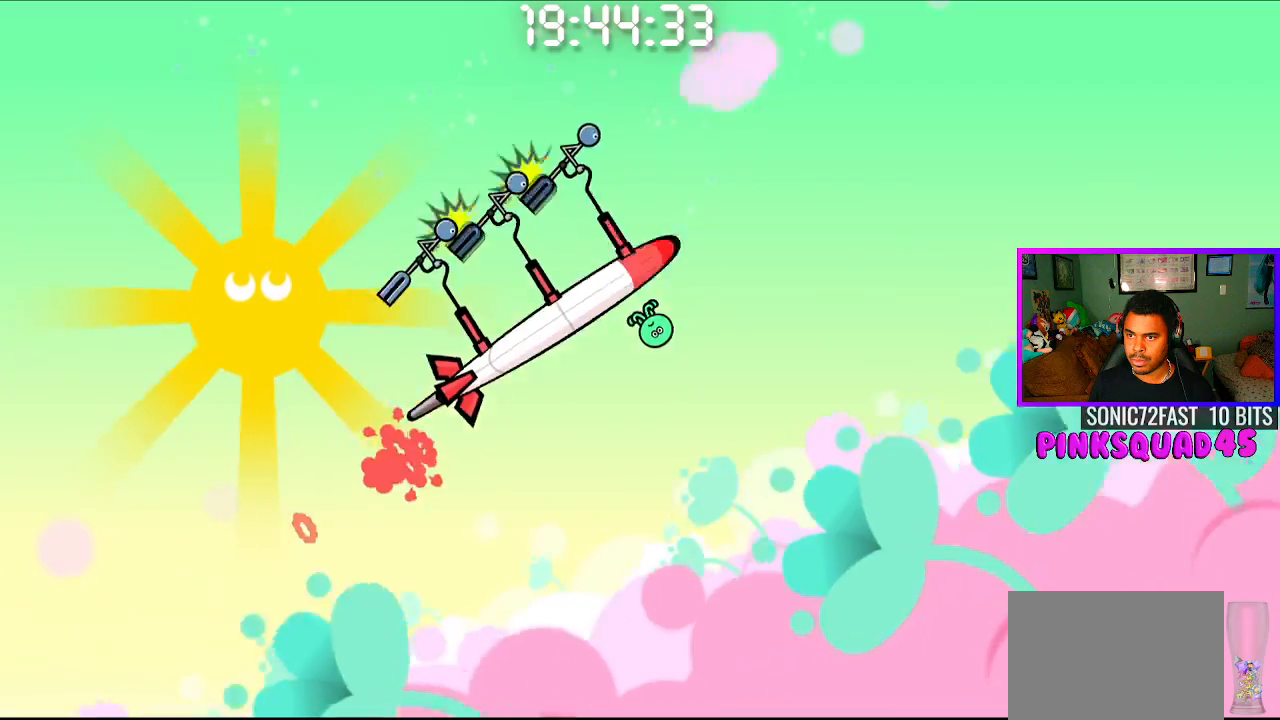
{"buttons": [], "left_stick": "center", "right_stick": "center", "events": [[67, "CROSS", "up"]]}
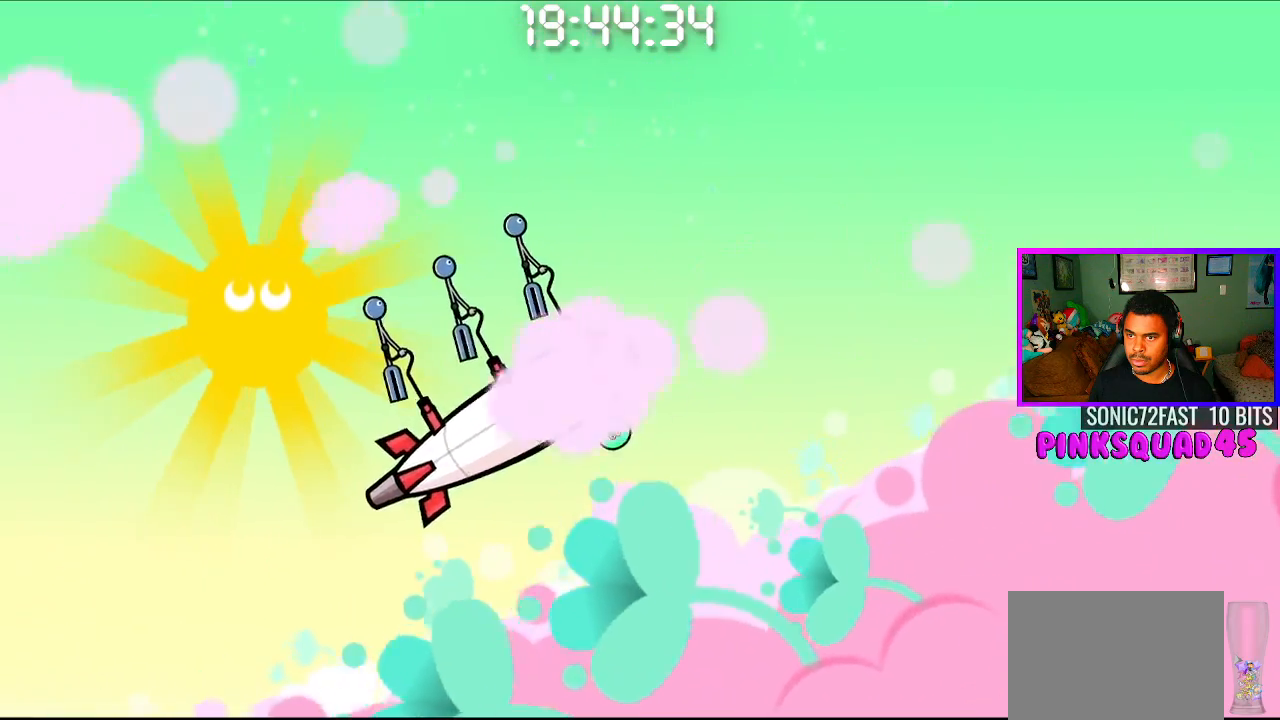
{"buttons": [], "left_stick": "center", "right_stick": "center", "events": [[133, "CROSS", "down"], [267, "CROSS", "up"], [367, "CROSS", "down"], [483, "CROSS", "up"]]}
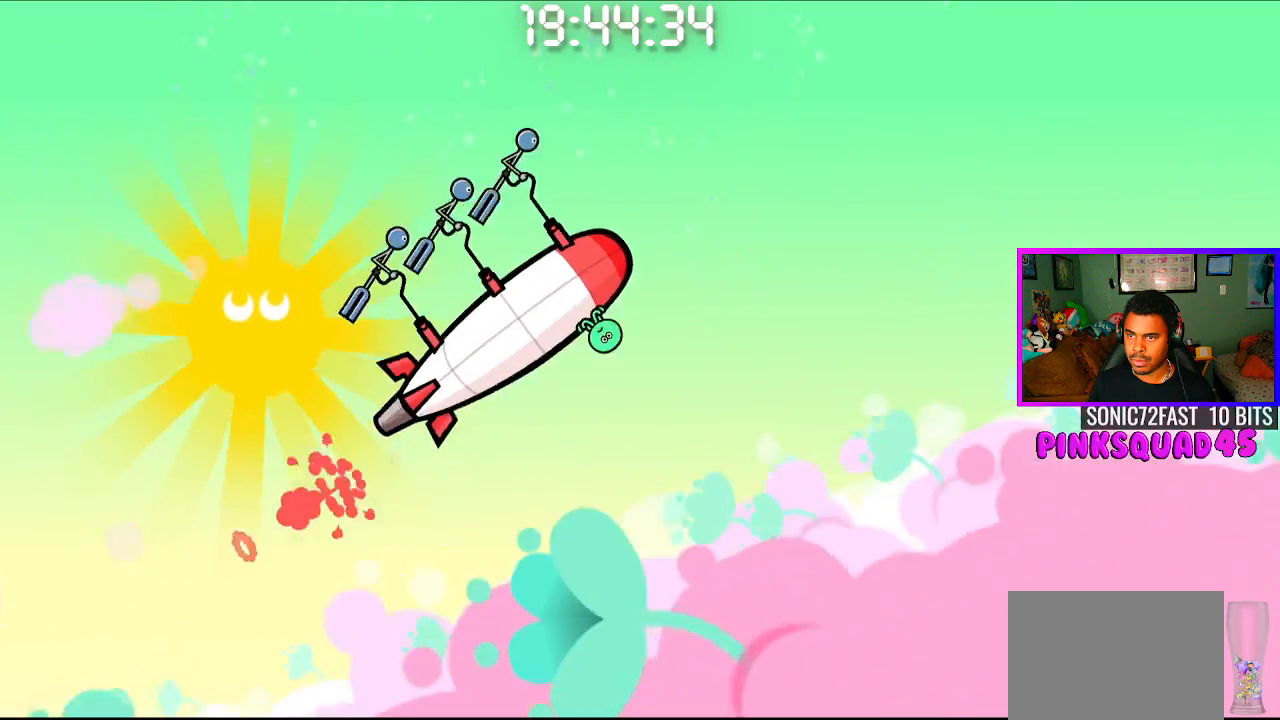
{"buttons": [], "left_stick": "center", "right_stick": "center", "events": []}
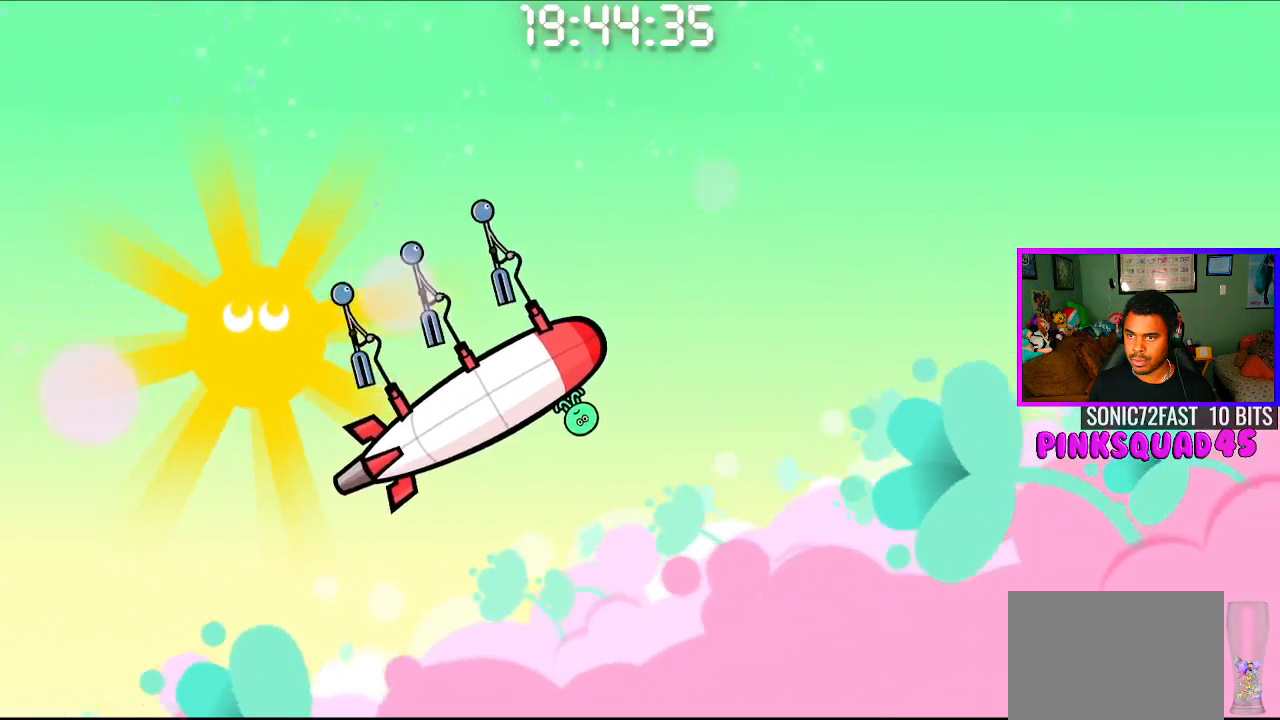
{"buttons": [], "left_stick": "center", "right_stick": "center", "events": [[67, "CROSS", "down"], [200, "CROSS", "up"], [333, "CROSS", "down"], [467, "CROSS", "up"]]}
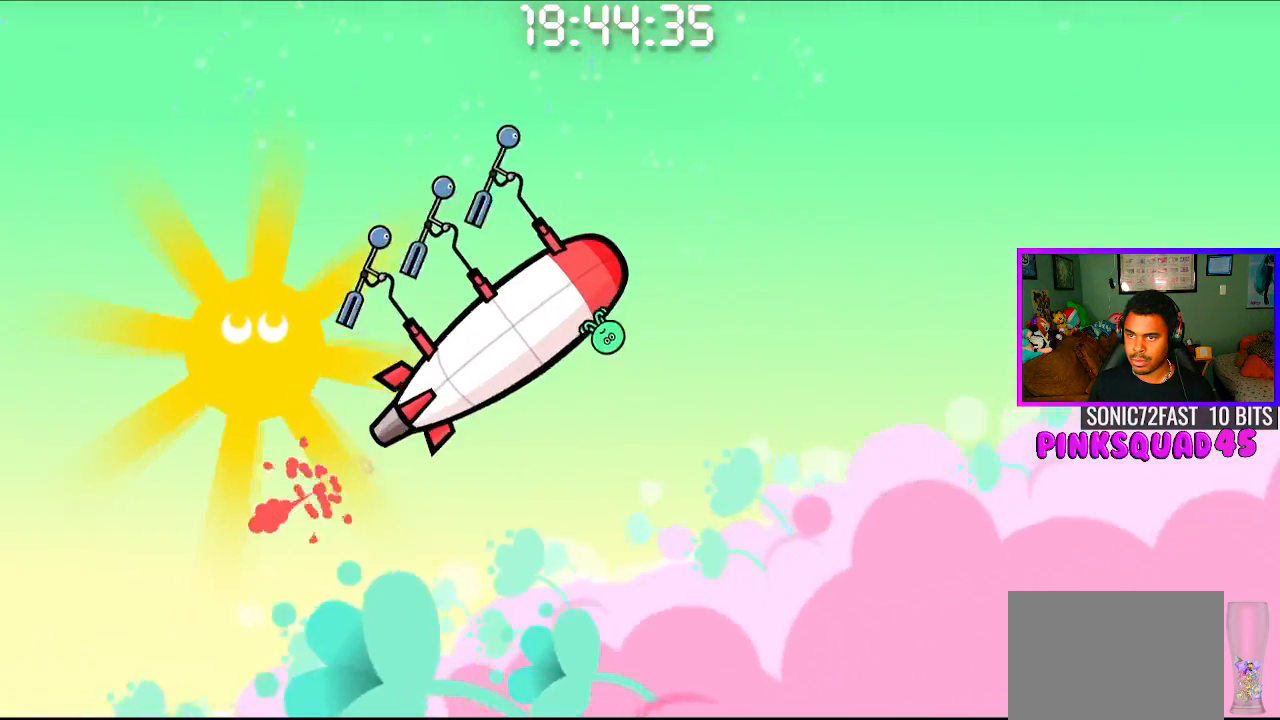
{"buttons": ["CROSS"], "left_stick": "center", "right_stick": "center", "events": [[450, "CROSS", "down"]]}
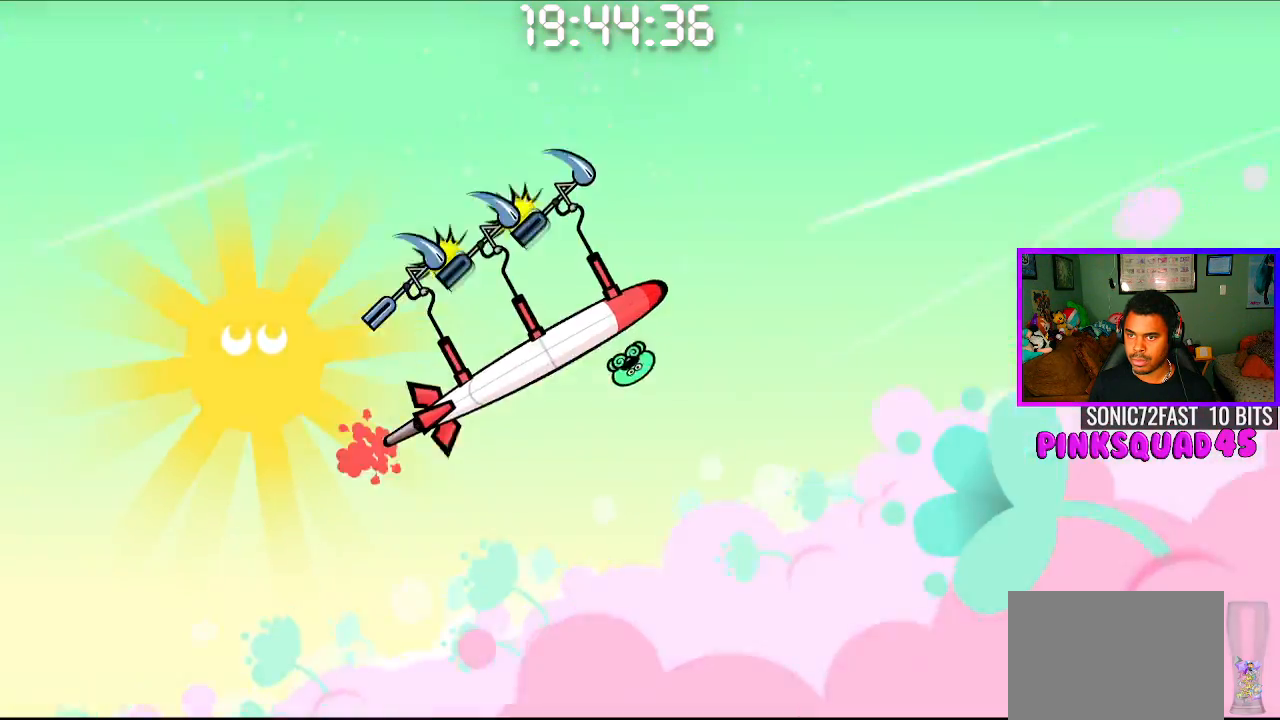
{"buttons": [], "left_stick": "center", "right_stick": "center", "events": [[67, "CROSS", "up"], [217, "CROSS", "down"], [367, "CROSS", "up"]]}
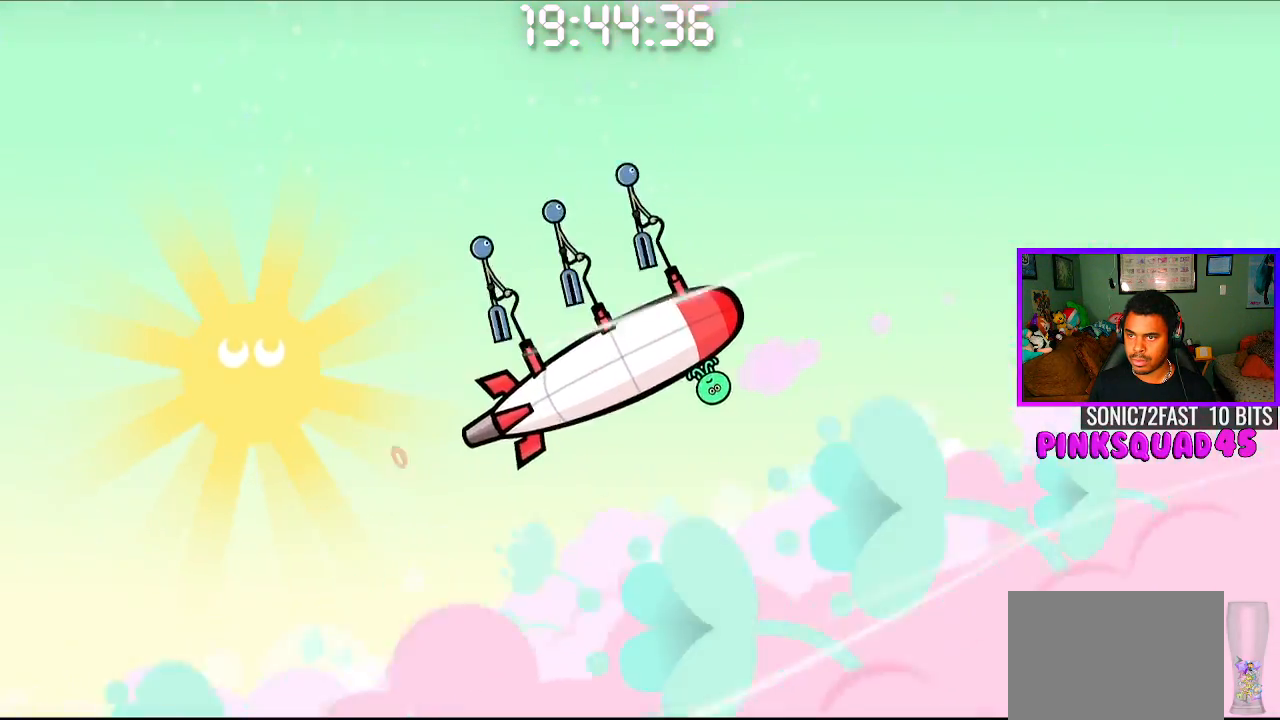
{"buttons": [], "left_stick": "center", "right_stick": "center", "events": [[17, "CROSS", "down"], [150, "CROSS", "up"], [333, "CROSS", "down"], [450, "CROSS", "up"]]}
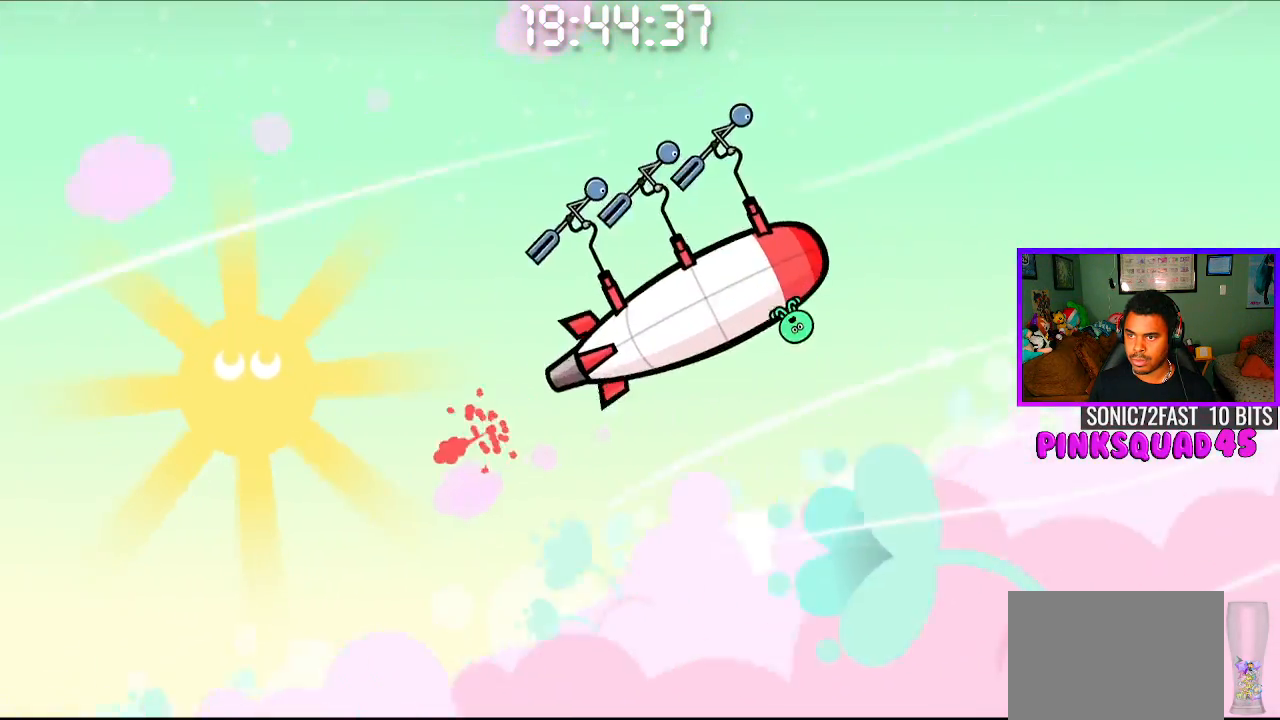
{"buttons": ["CROSS"], "left_stick": "center", "right_stick": "center", "events": [[133, "CROSS", "down"], [250, "CROSS", "up"], [433, "CROSS", "down"]]}
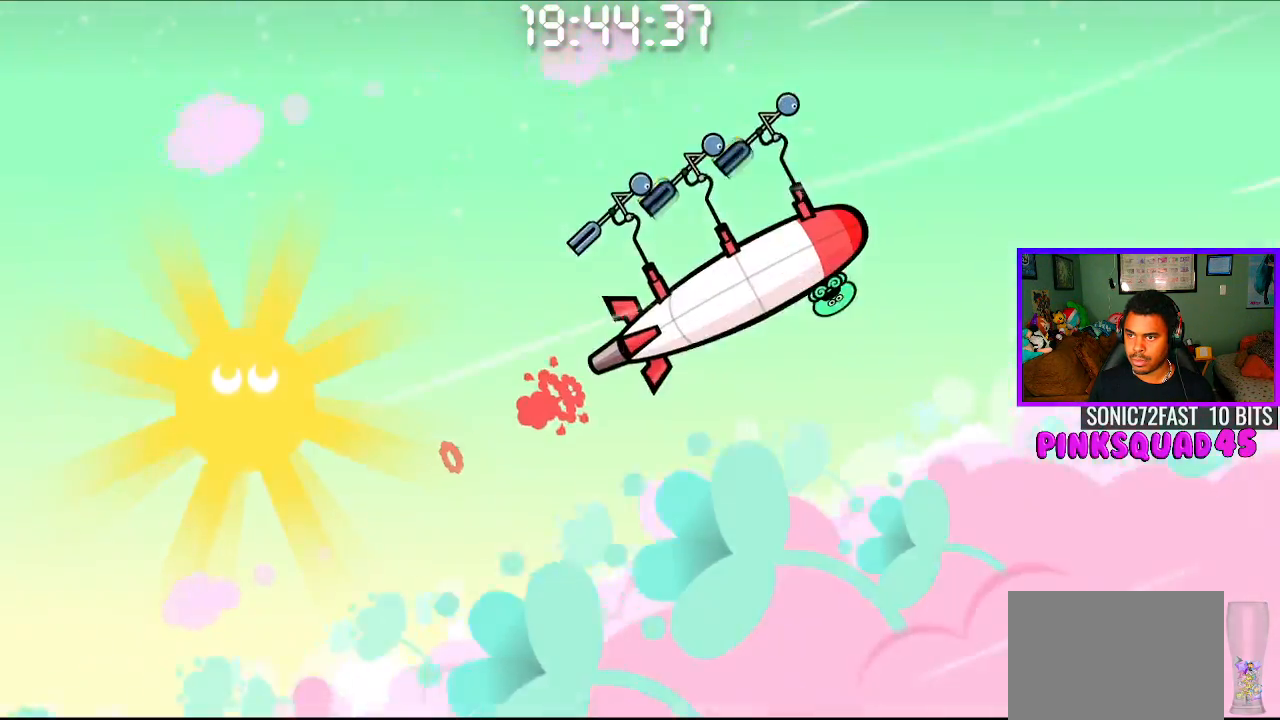
{"buttons": [], "left_stick": "center", "right_stick": "center", "events": [[50, "CROSS", "up"], [283, "CROSS", "down"], [400, "CROSS", "up"]]}
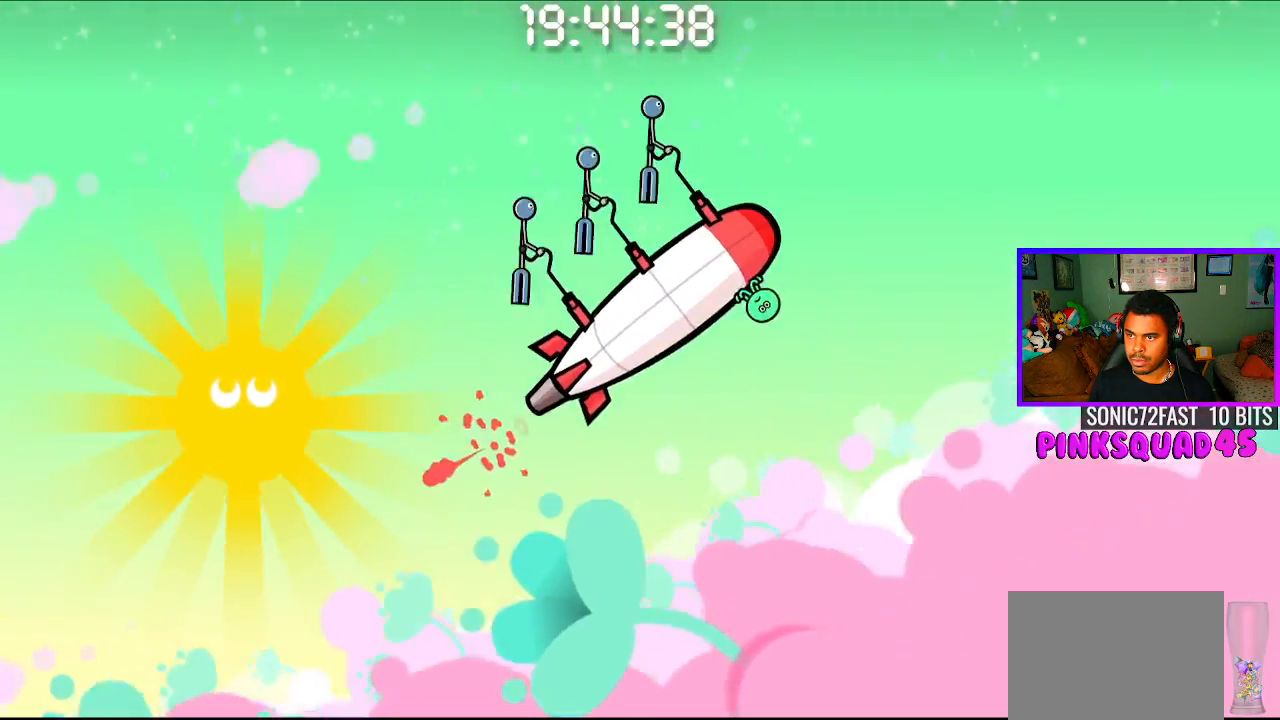
{"buttons": [], "left_stick": "center", "right_stick": "center", "events": [[67, "CROSS", "down"], [200, "CROSS", "up"]]}
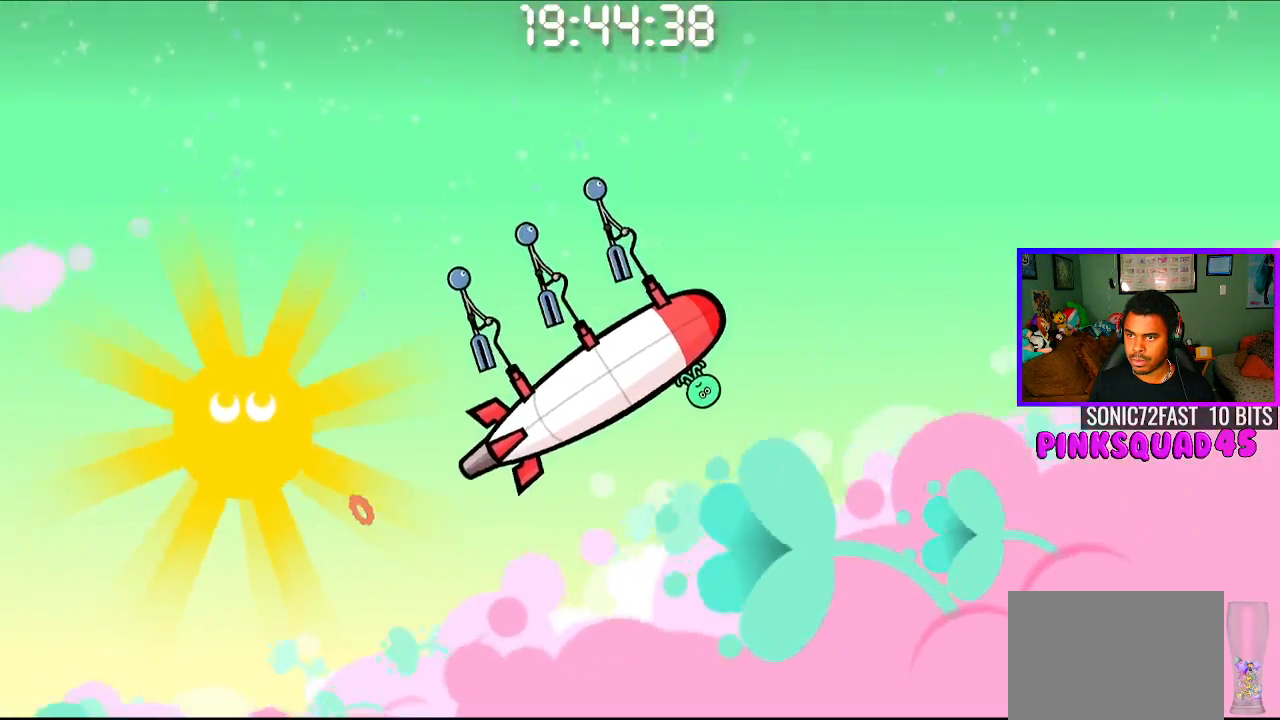
{"buttons": ["CROSS"], "left_stick": "center", "right_stick": "center", "events": [[183, "CROSS", "down"], [317, "CROSS", "up"], [483, "CROSS", "down"]]}
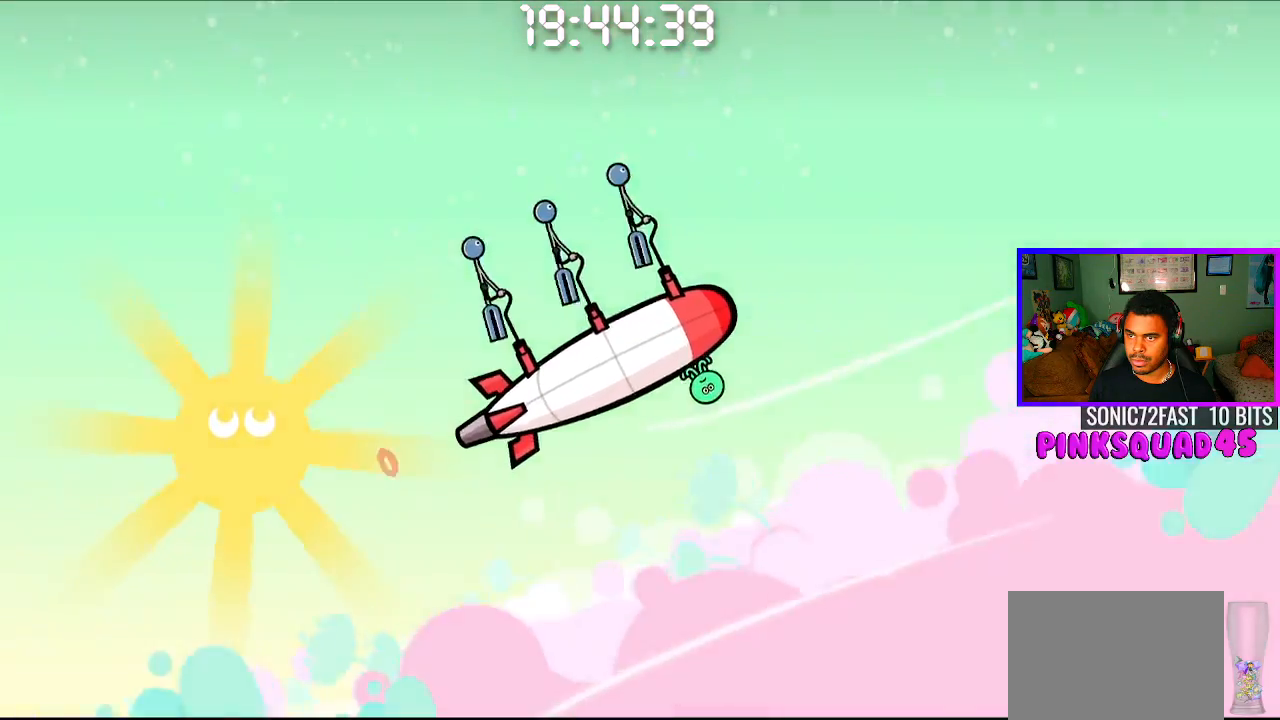
{"buttons": [], "left_stick": "center", "right_stick": "center", "events": [[100, "CROSS", "up"], [283, "CROSS", "down"], [400, "CROSS", "up"]]}
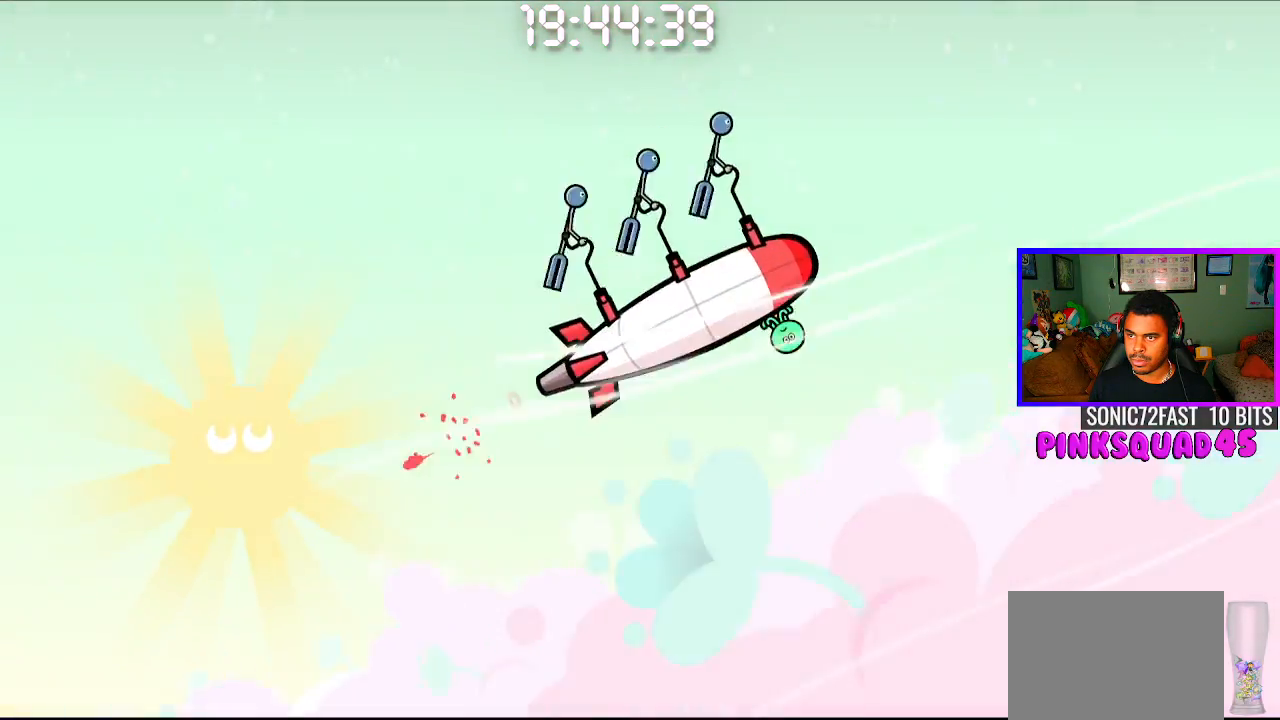
{"buttons": ["CROSS"], "left_stick": "center", "right_stick": "center", "events": [[100, "CROSS", "down"], [200, "CROSS", "up"], [400, "CROSS", "down"]]}
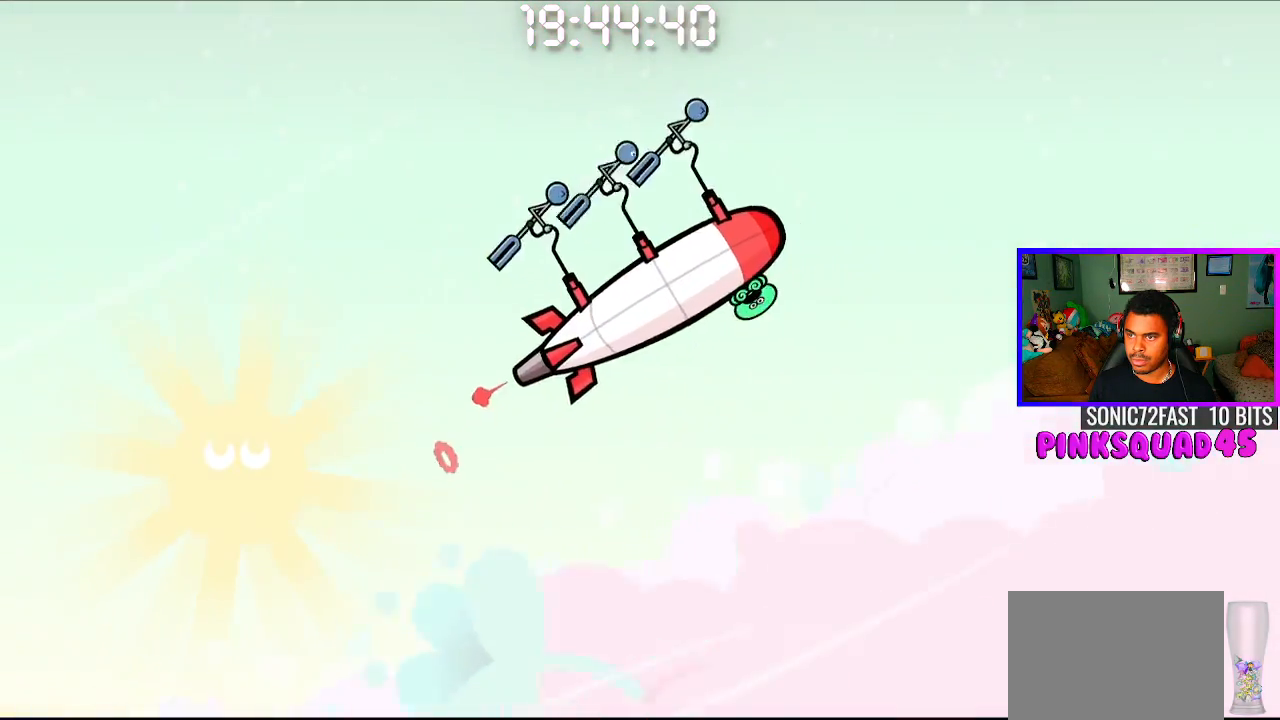
{"buttons": [], "left_stick": "center", "right_stick": "center", "events": [[33, "CROSS", "up"], [200, "CROSS", "down"], [317, "CROSS", "up"]]}
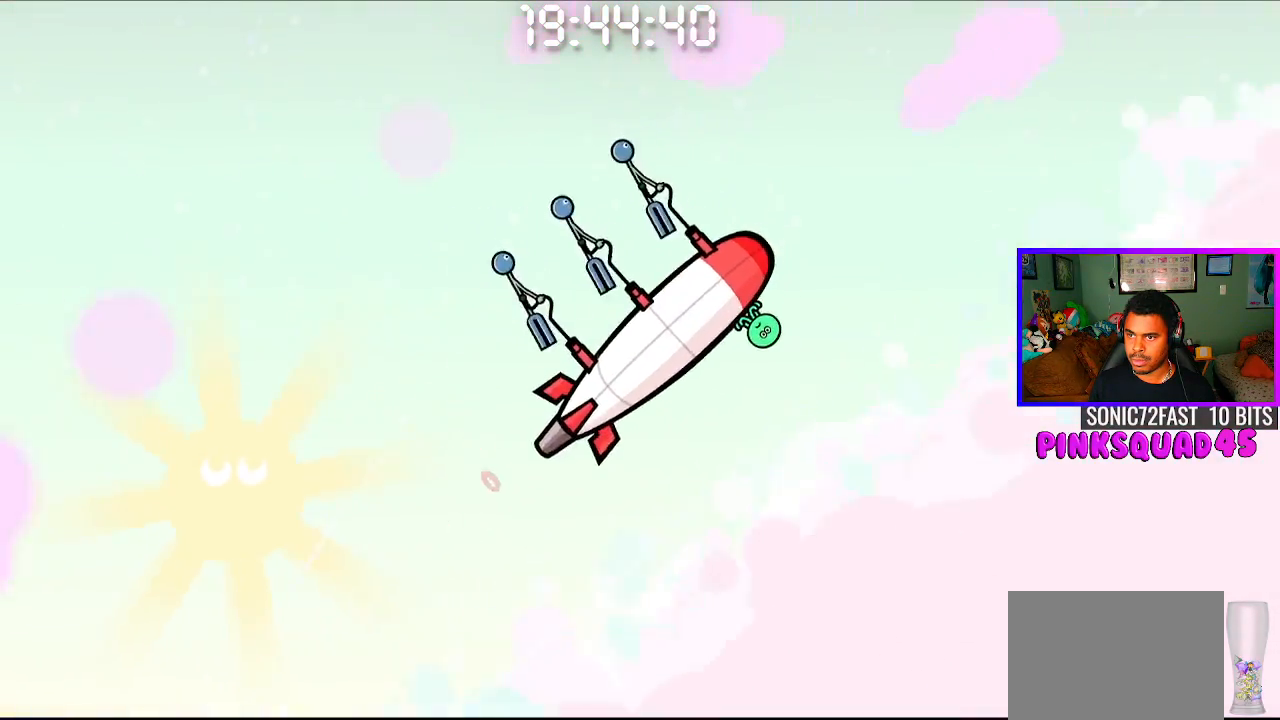
{"buttons": [], "left_stick": "center", "right_stick": "center", "events": [[67, "CROSS", "down"], [200, "CROSS", "up"], [367, "CROSS", "down"], [500, "CROSS", "up"]]}
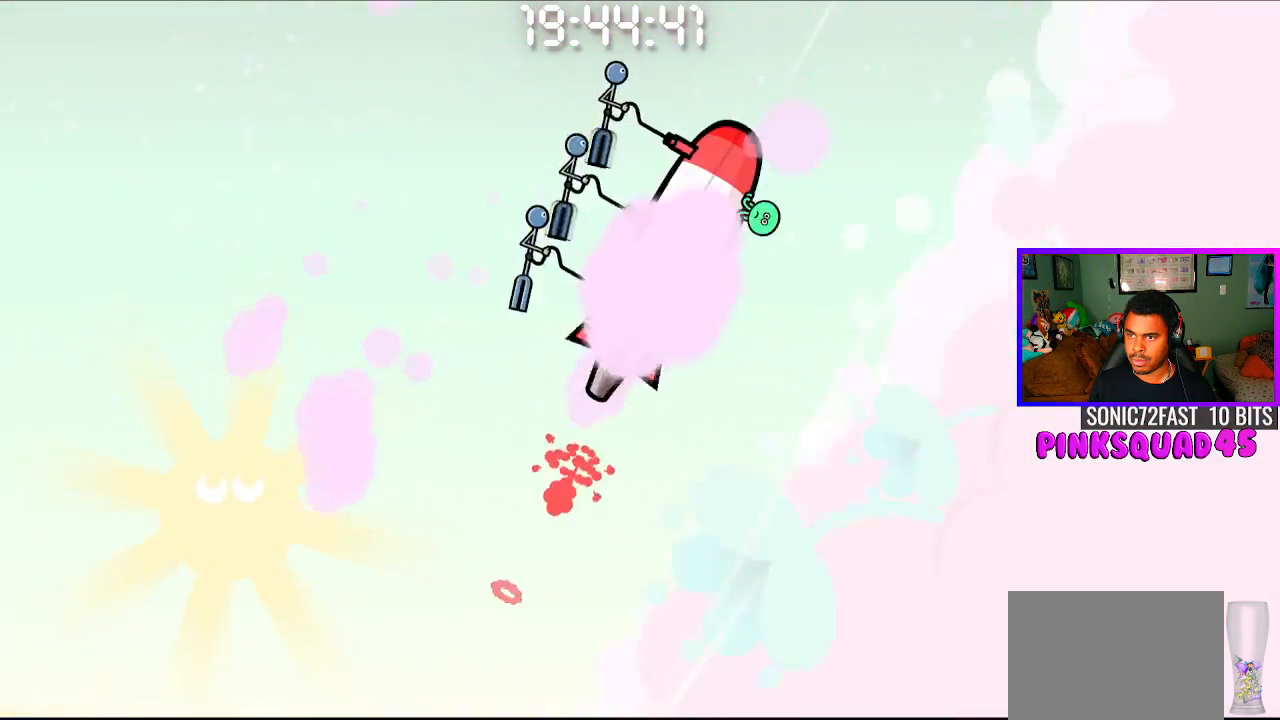
{"buttons": ["CROSS"], "left_stick": "center", "right_stick": "center", "events": [[167, "CROSS", "down"], [283, "CROSS", "up"], [500, "CROSS", "down"]]}
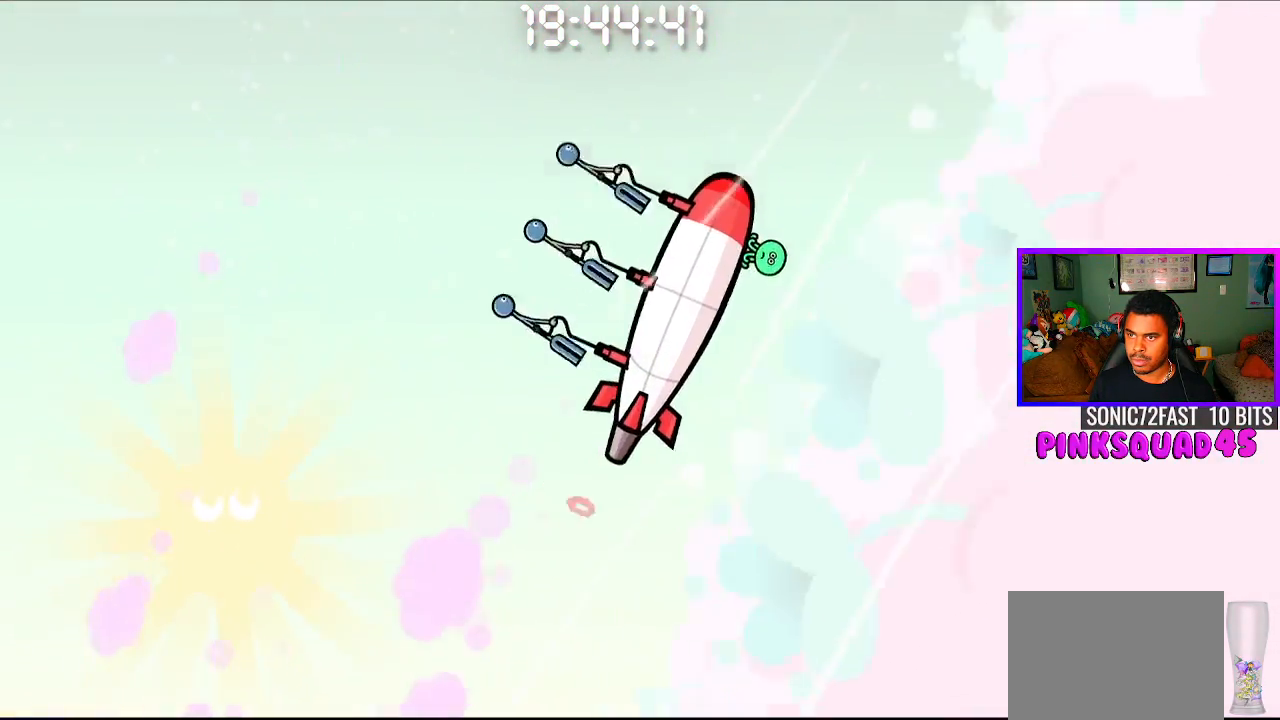
{"buttons": [], "left_stick": "center", "right_stick": "center", "events": [[117, "CROSS", "up"], [300, "CROSS", "down"], [417, "CROSS", "up"]]}
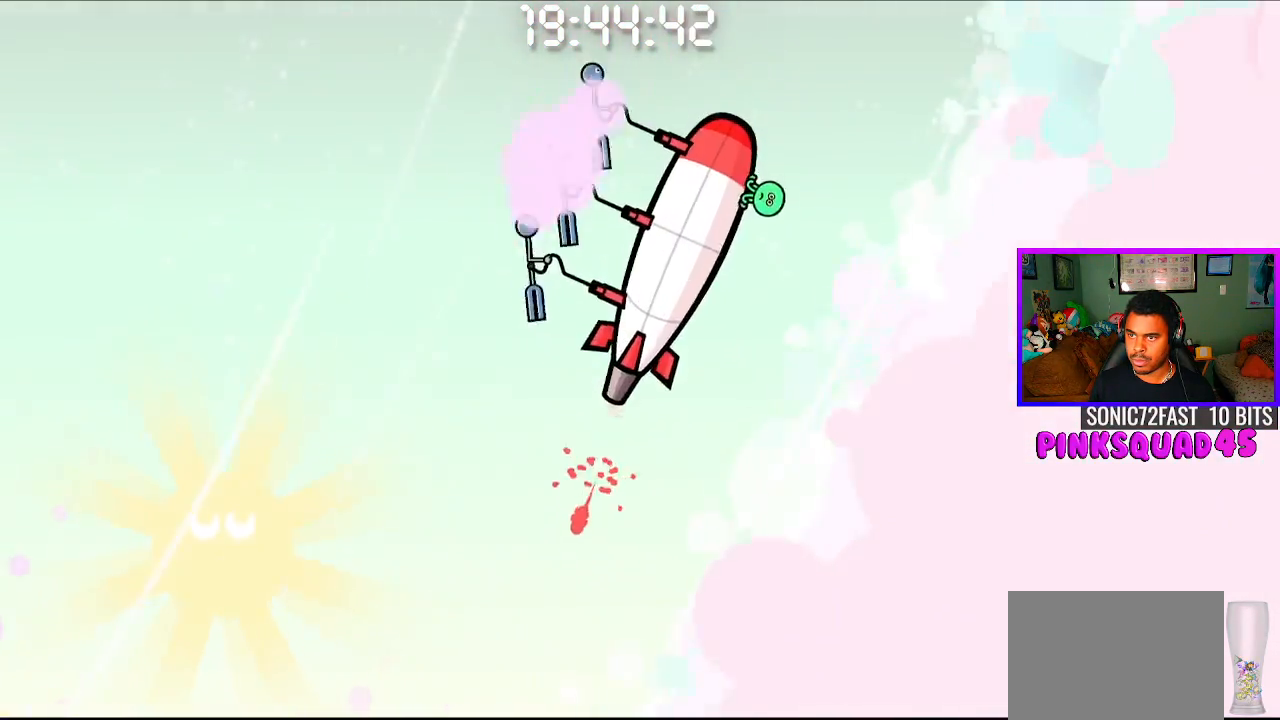
{"buttons": ["CROSS"], "left_stick": "center", "right_stick": "center", "events": [[100, "CROSS", "down"], [200, "CROSS", "up"], [433, "CROSS", "down"]]}
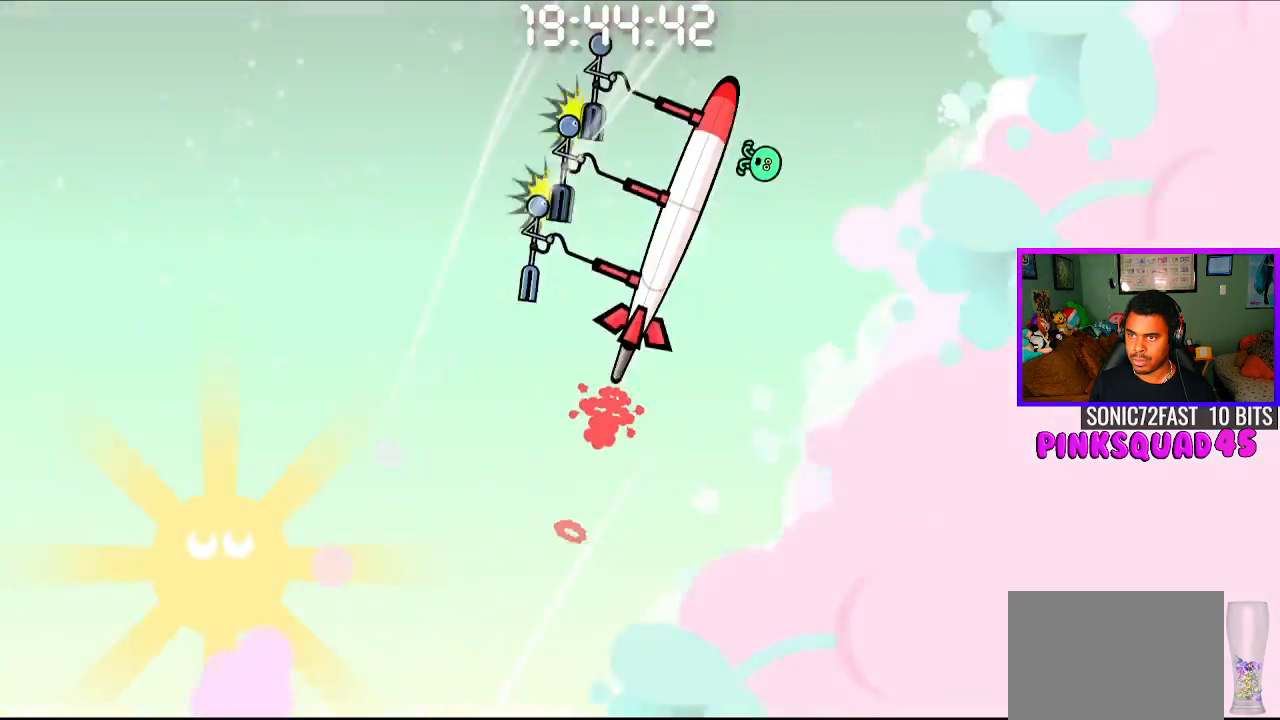
{"buttons": ["CROSS"], "left_stick": "center", "right_stick": "center", "events": [[33, "CROSS", "up"], [217, "CROSS", "down"], [317, "CROSS", "up"], [500, "CROSS", "down"]]}